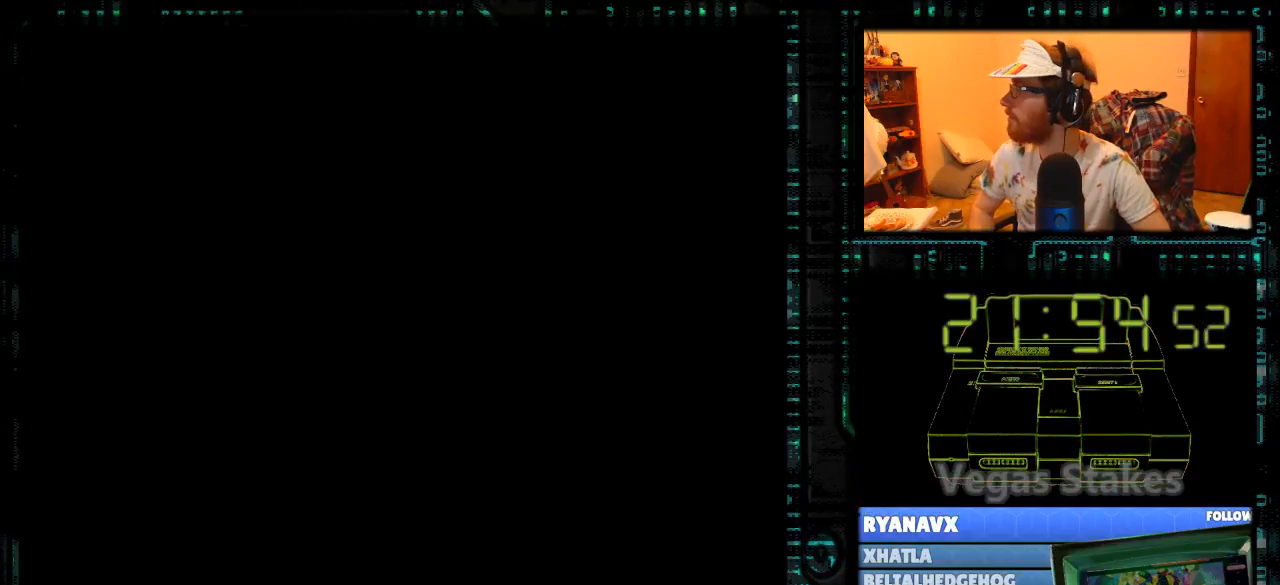
Gameplay with a controller (Nintendo layout); each line is a JSON object with the inputs held at the frame after it. "events" lists button and stick changes between this image and that frame as [ms after this image, input, new state], when the widget could be followed in between. Not read: L3 R3.
{"buttons": ["B"], "events": [[500, "B", "down"]]}
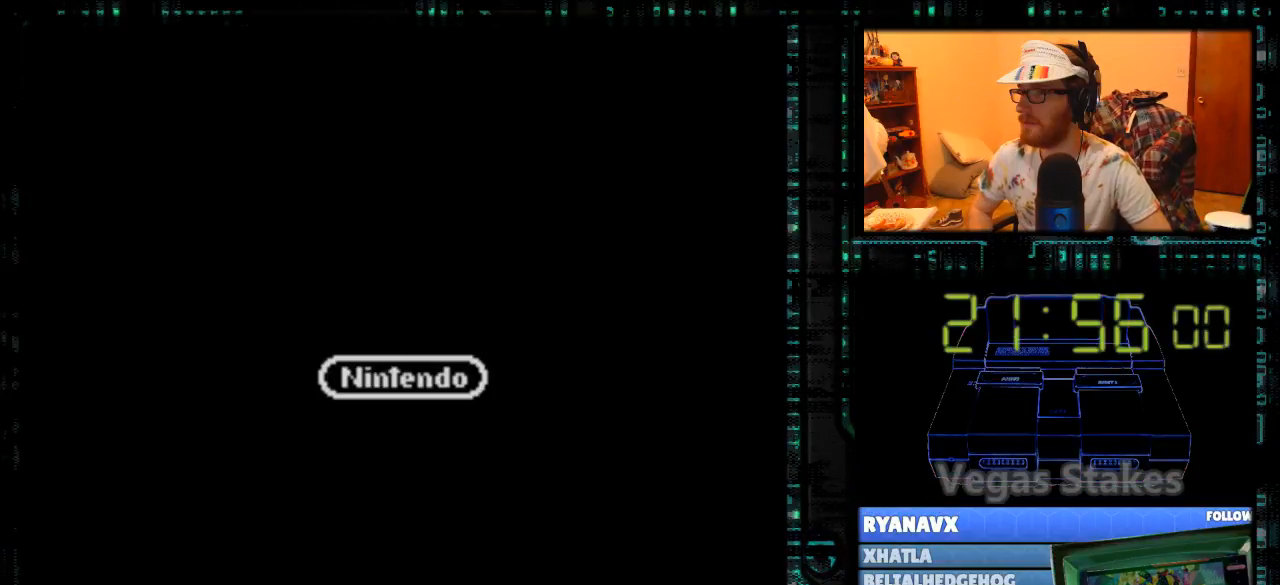
{"buttons": [], "events": [[67, "B", "up"], [133, "A", "down"], [267, "A", "up"]]}
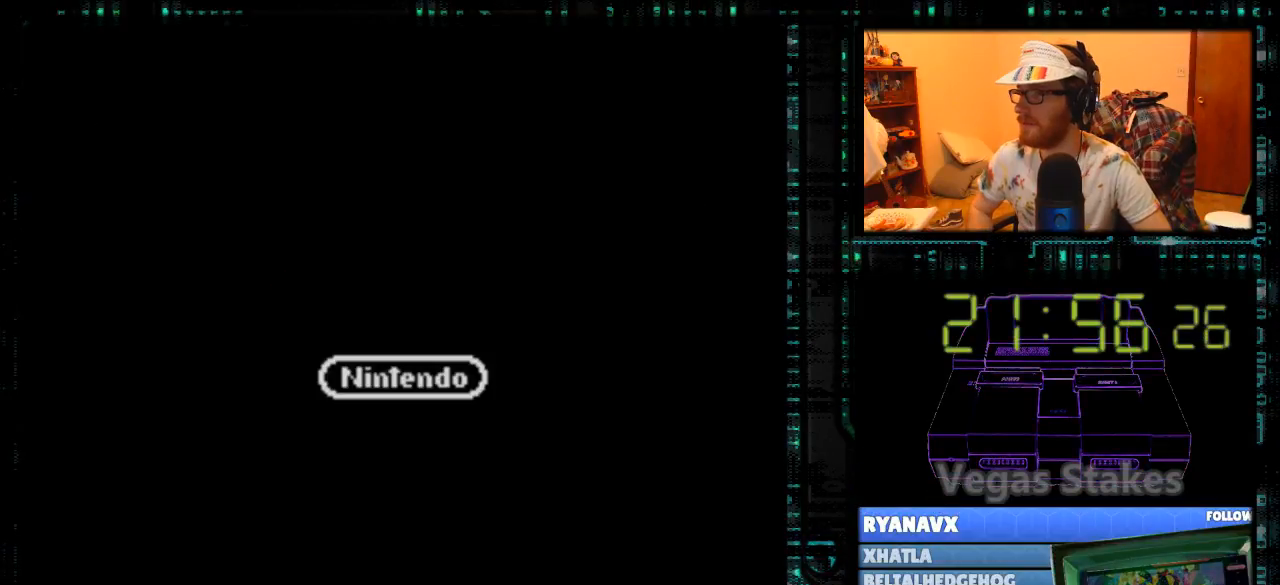
{"buttons": [], "events": []}
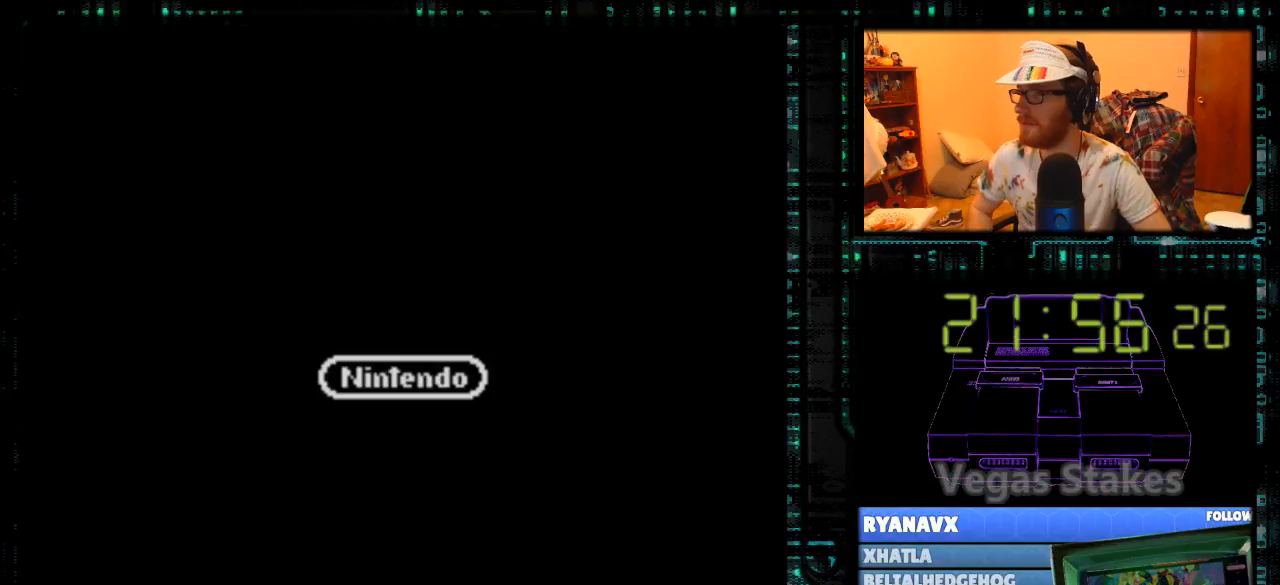
{"buttons": [], "events": []}
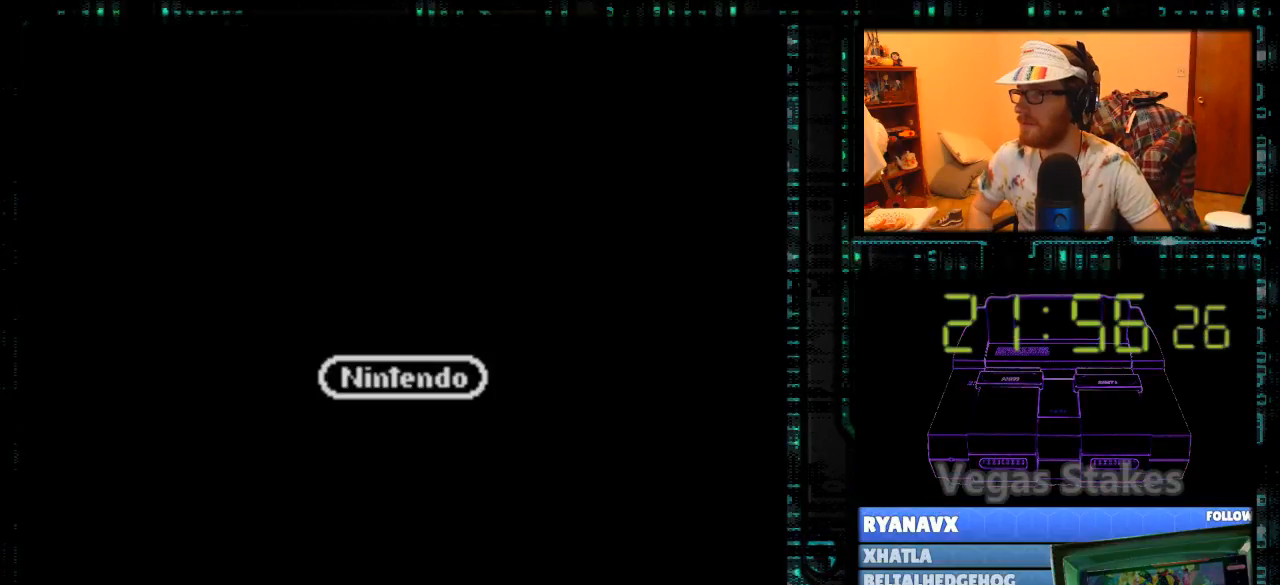
{"buttons": [], "events": []}
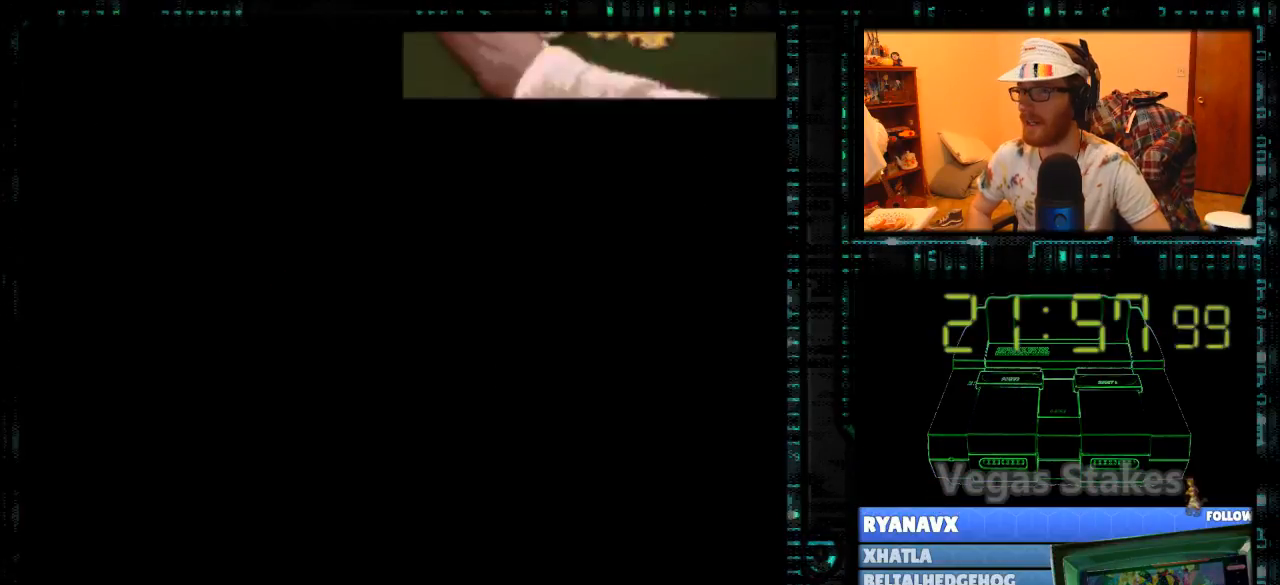
{"buttons": [], "events": [[367, "A", "down"], [500, "A", "up"]]}
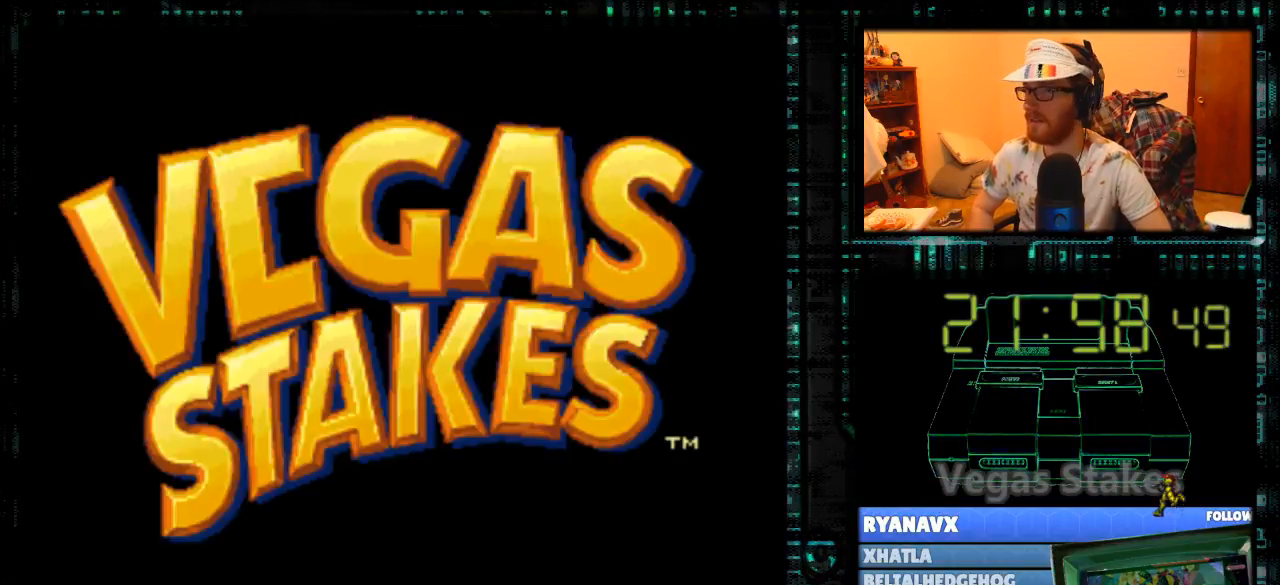
{"buttons": [], "events": []}
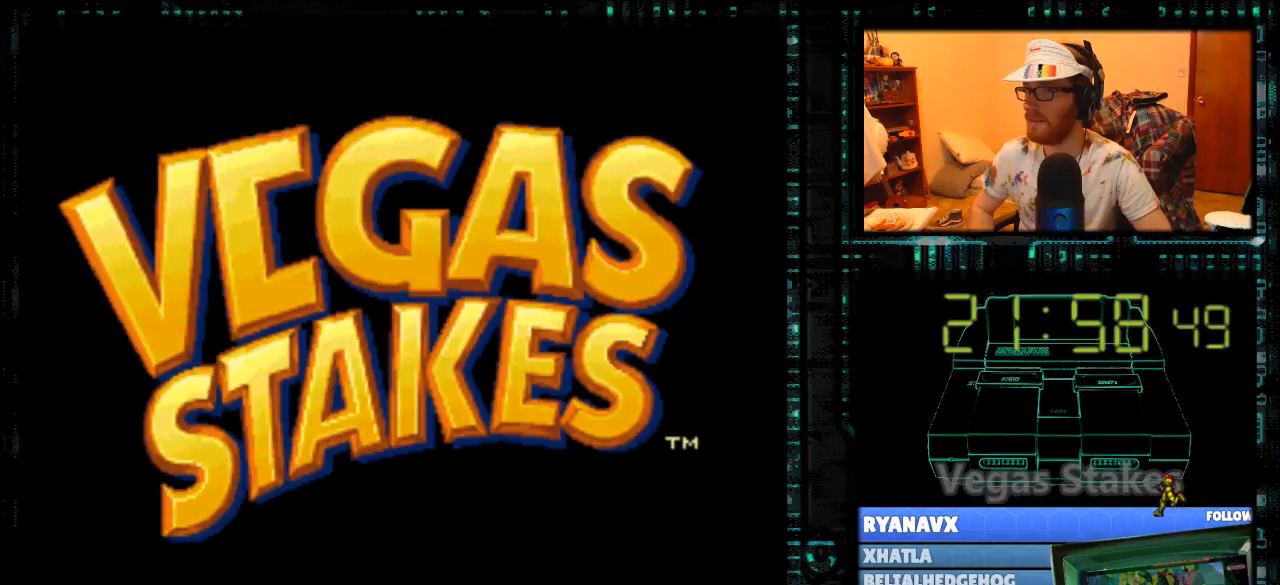
{"buttons": [], "events": []}
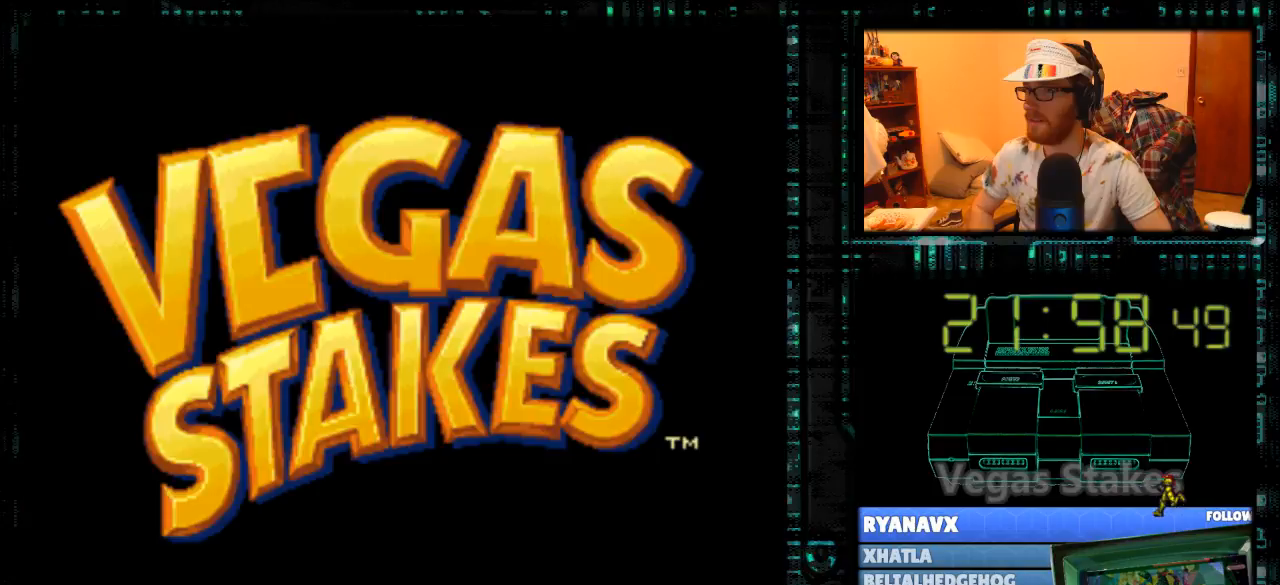
{"buttons": [], "events": []}
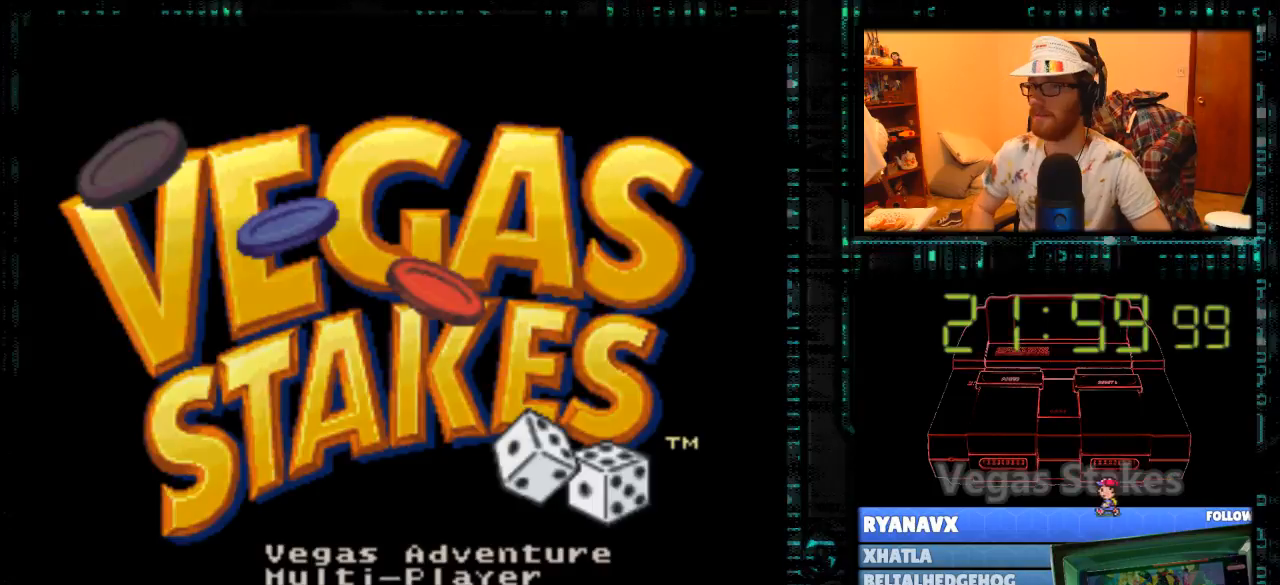
{"buttons": [], "events": []}
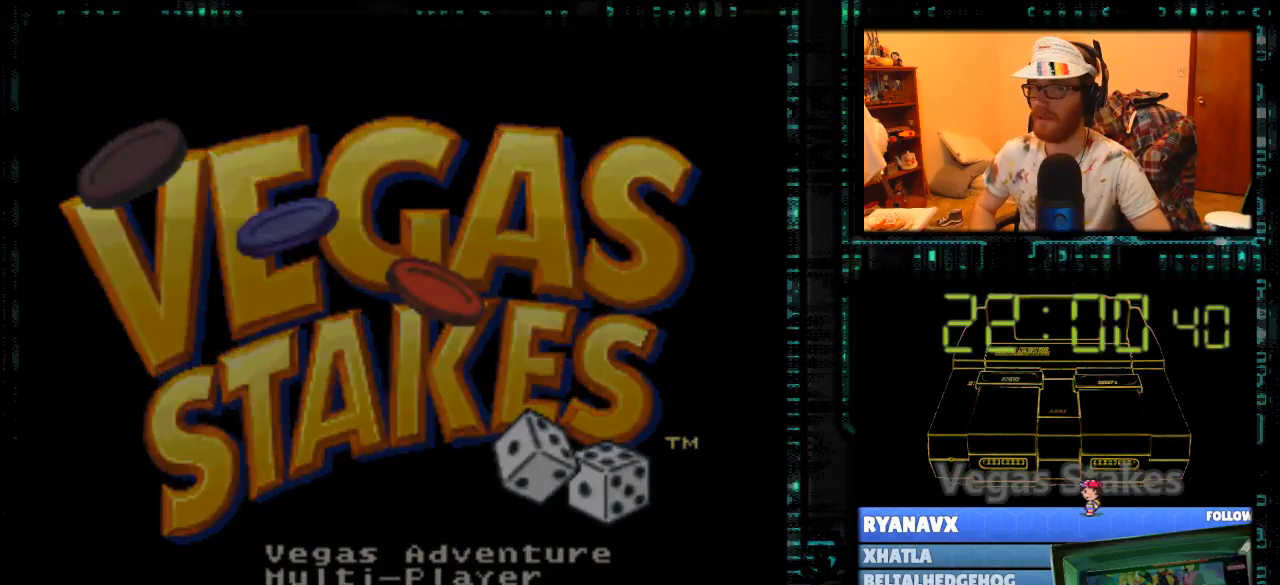
{"buttons": [], "events": []}
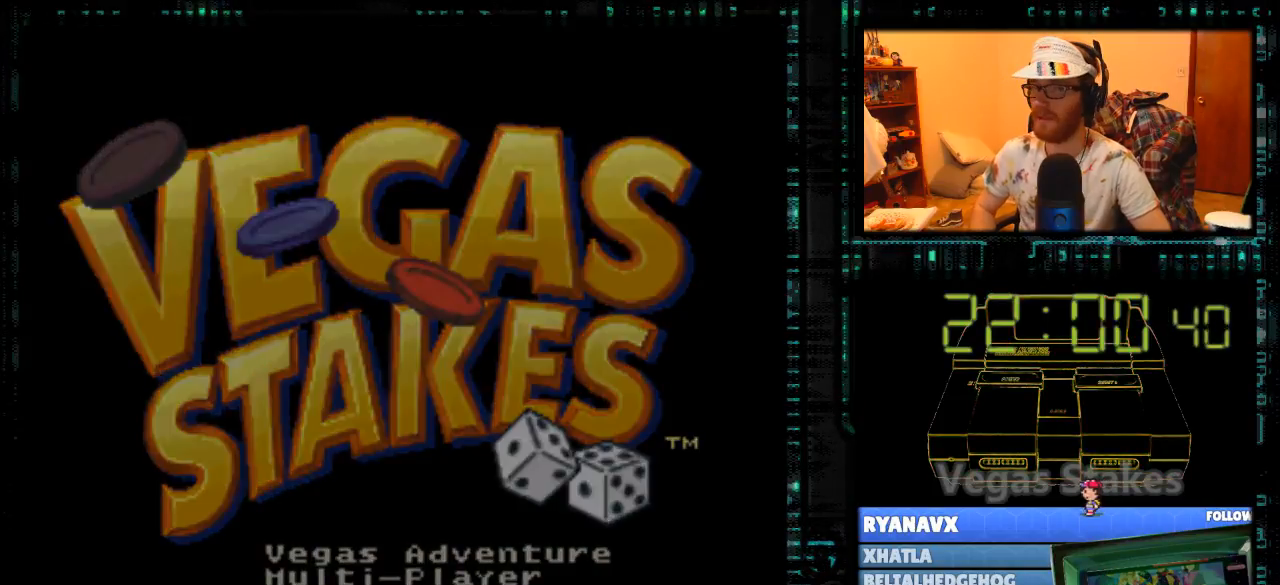
{"buttons": [], "events": []}
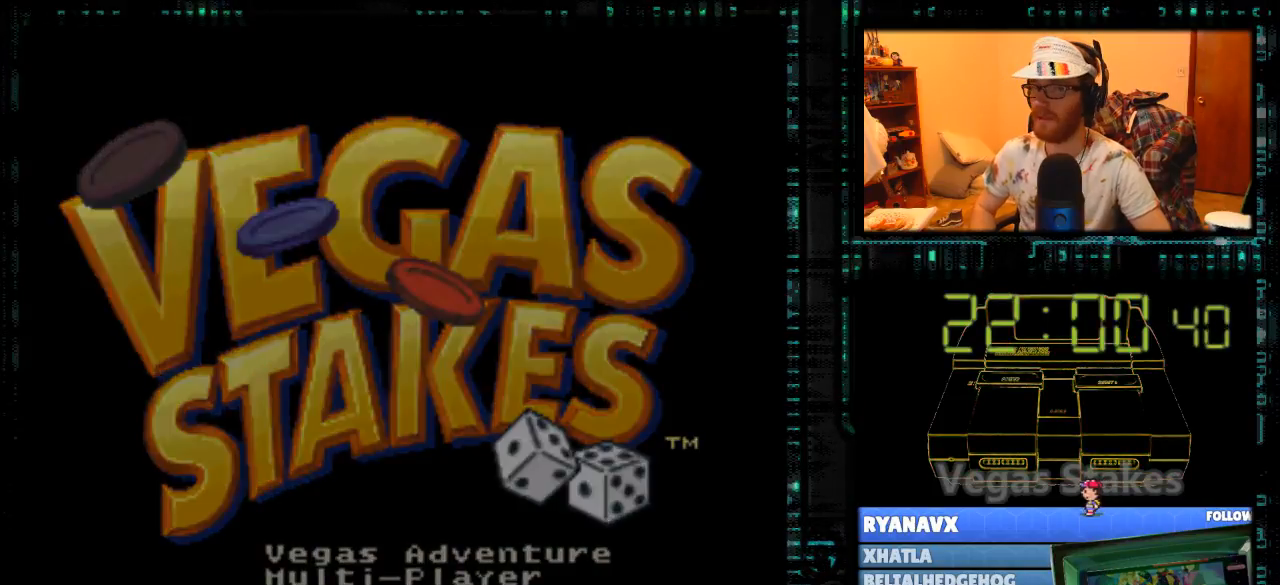
{"buttons": [], "events": []}
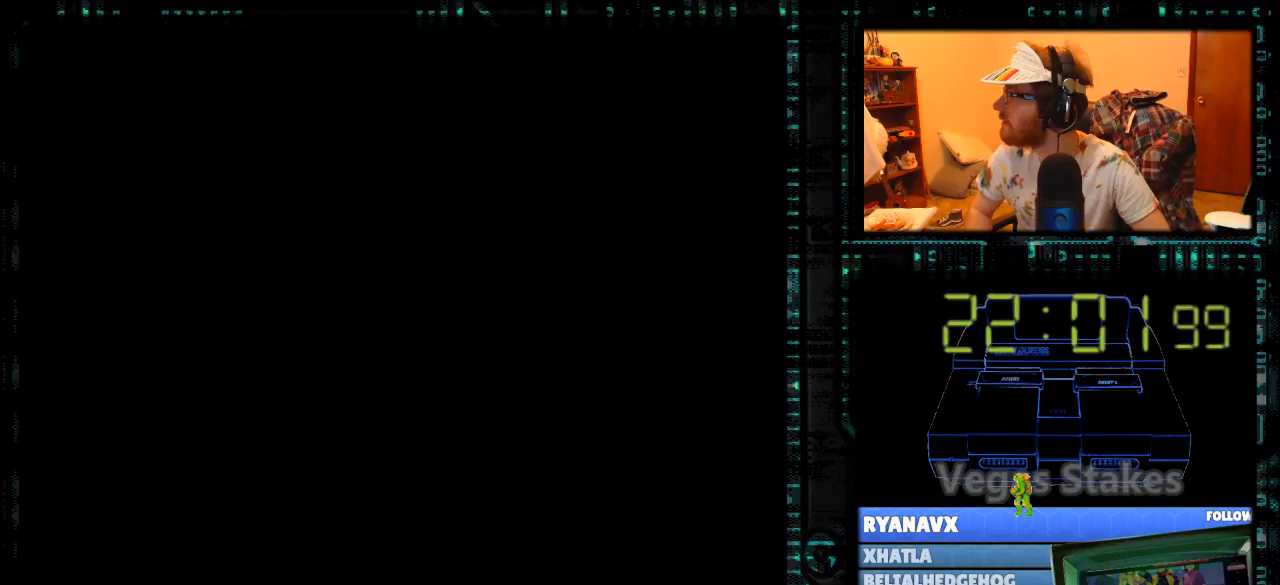
{"buttons": [], "events": []}
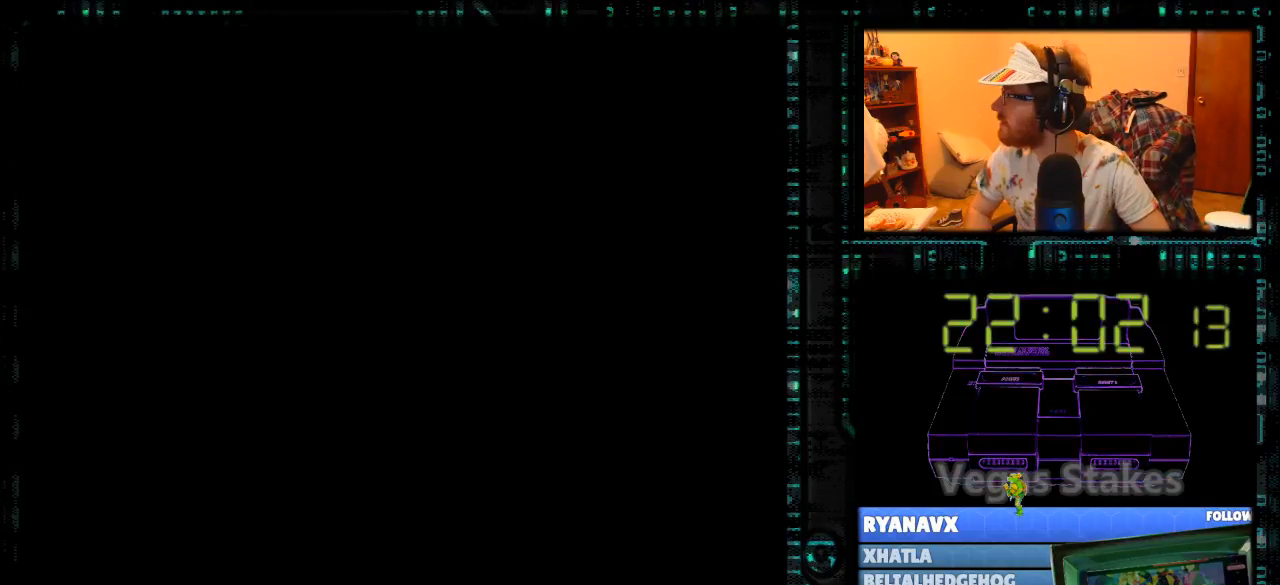
{"buttons": [], "events": []}
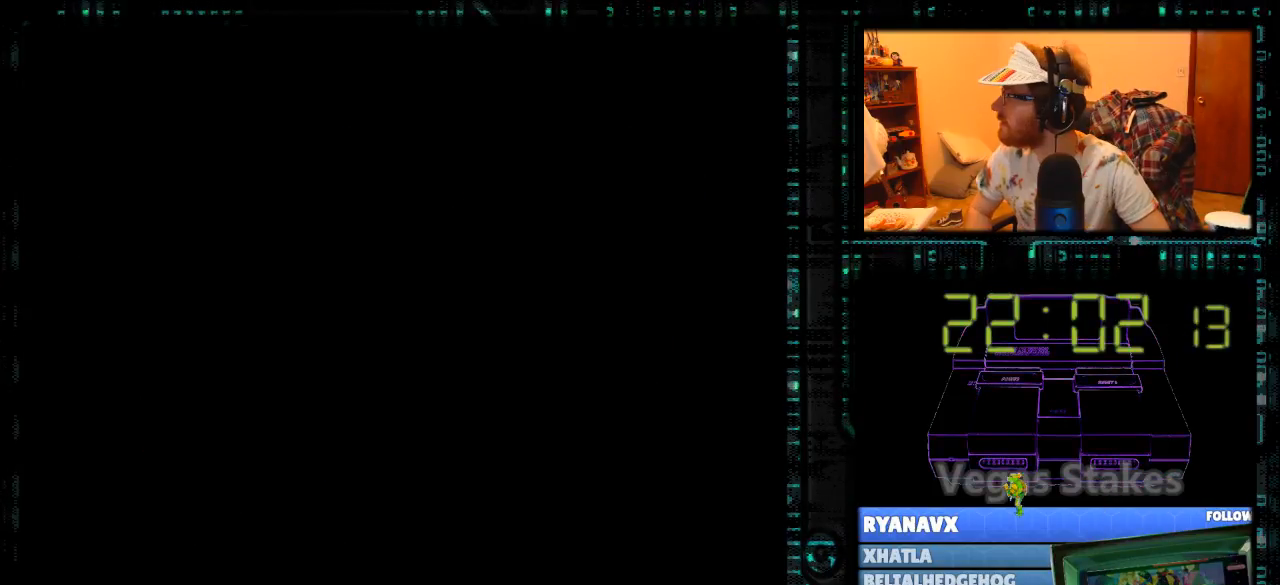
{"buttons": [], "events": []}
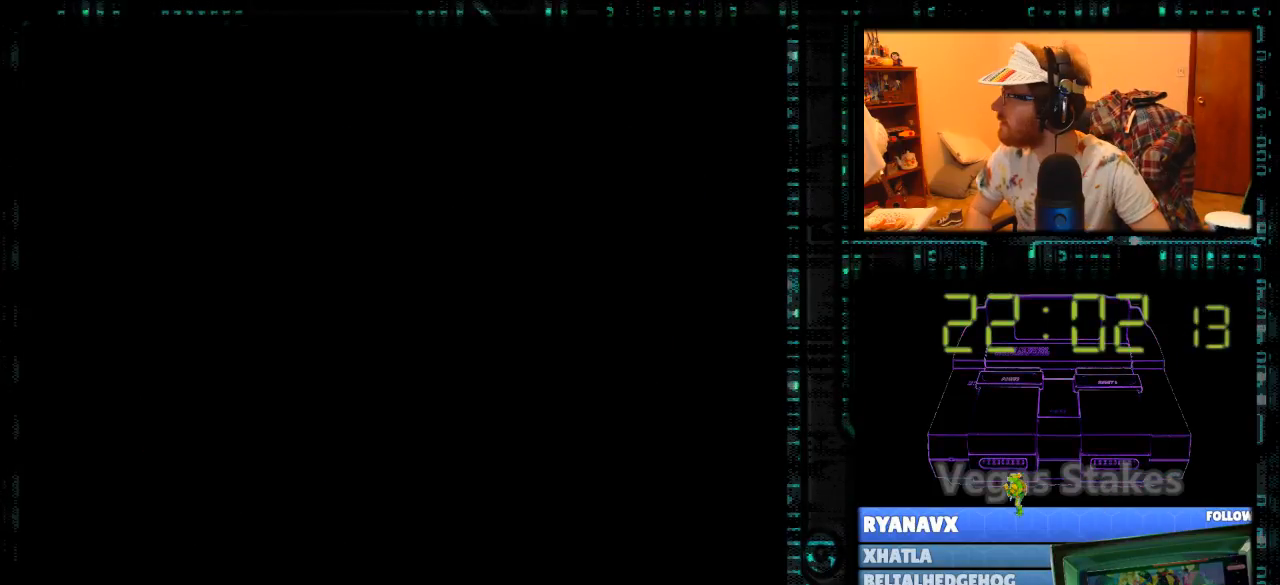
{"buttons": ["A"], "events": [[500, "A", "down"]]}
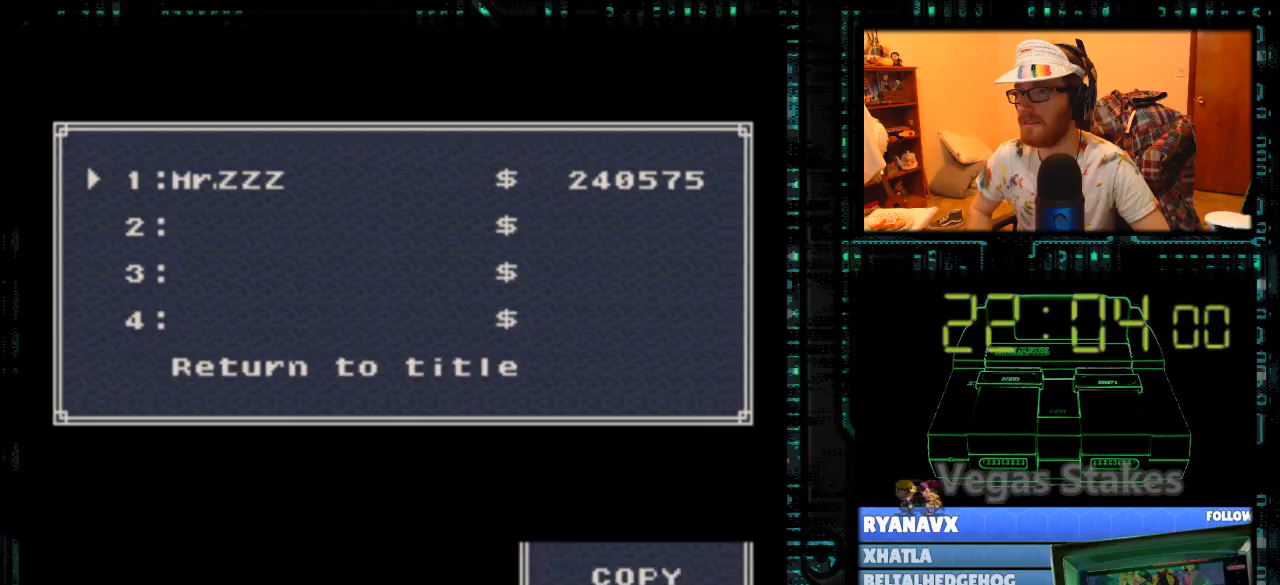
{"buttons": ["A"], "events": []}
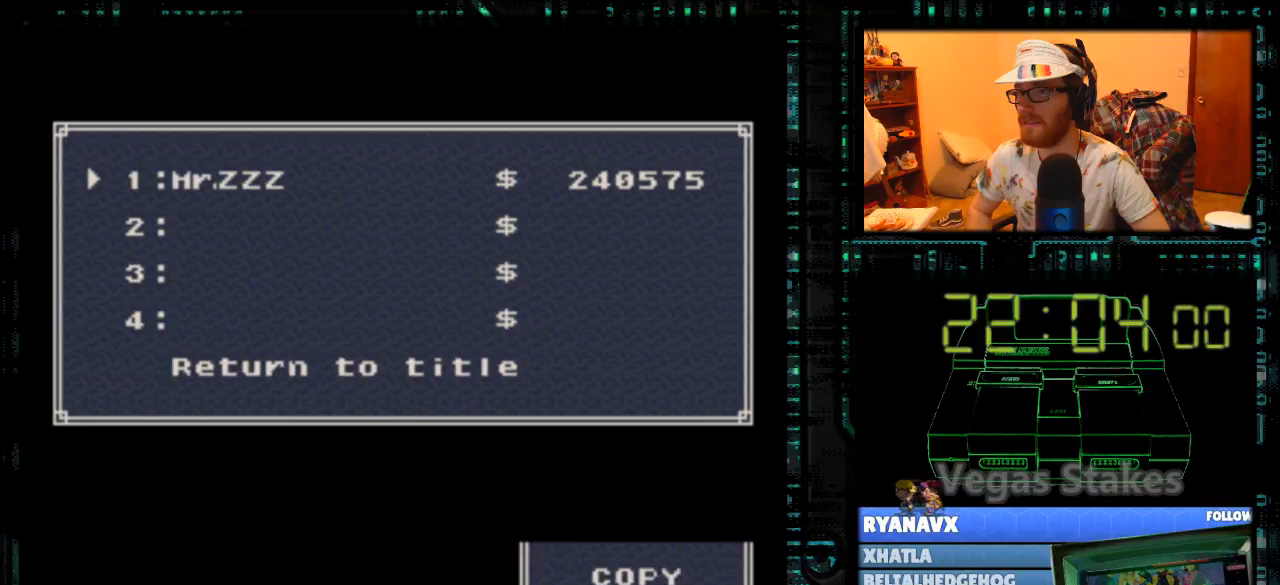
{"buttons": ["A"], "events": []}